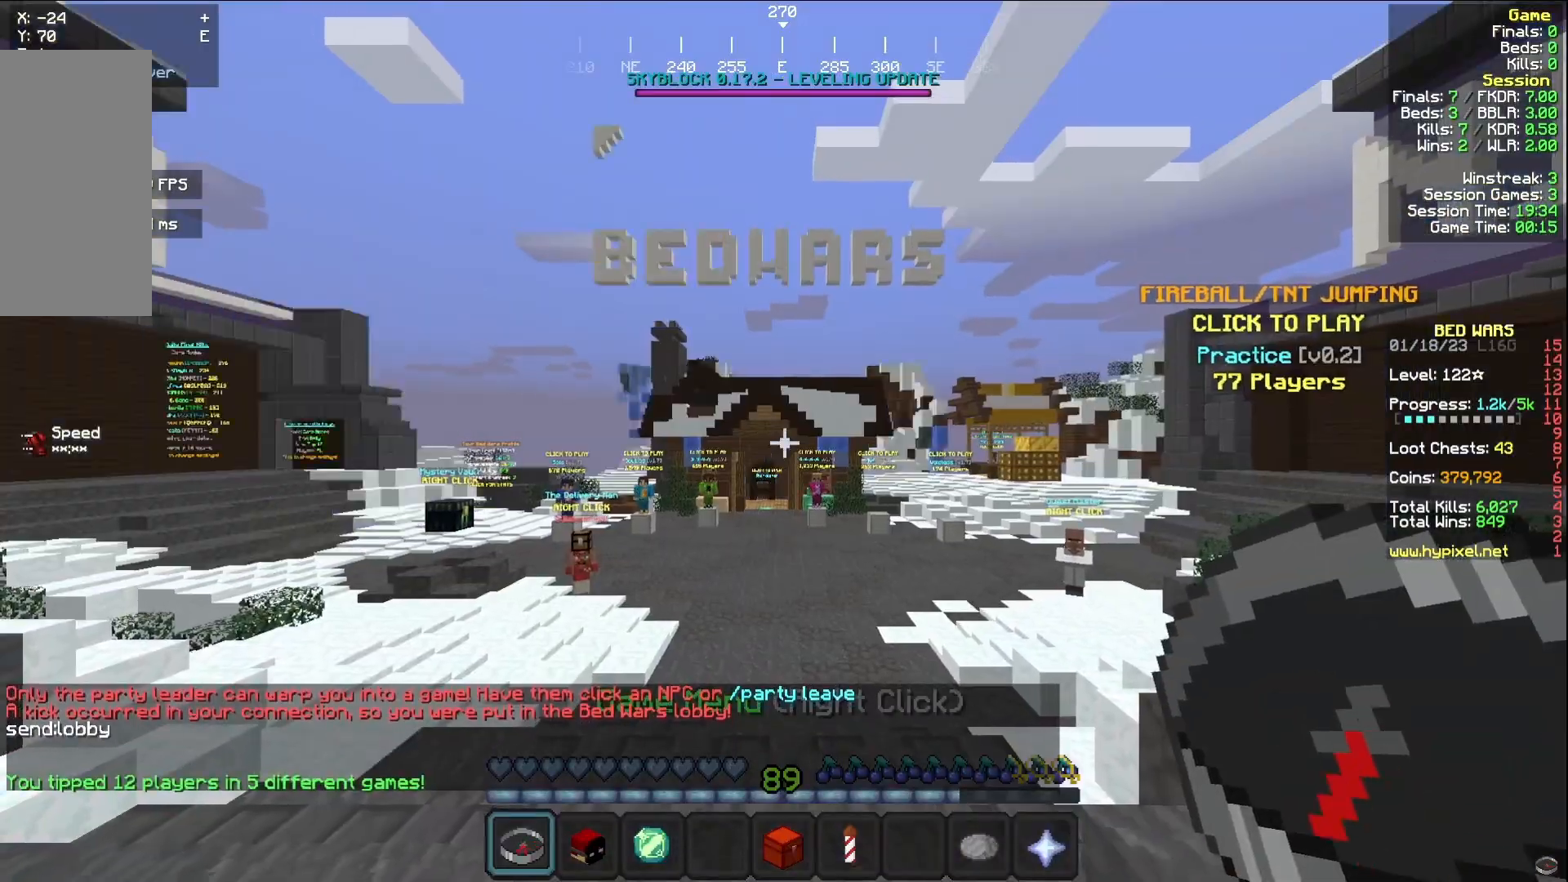
Gameplay with keyboard and mouse; each line is a JSON object with the keys and mouse buttons held at the frame after it. "events" lists presses ("down") and releases ("up") of "a", "d", "s", "w", "mouse_left" and "mouse_right" between this image and that frame as [ms after this image, input, new state], when the widget could be followed in between. "mouse_left", "mouse_right" = the "left", "right" buttons of the "mouse" list. No other keys are recorded. Fast repeated clicks can show as one long hold. Mouse movement is not recorded.
{"keys": [], "mouse": [], "events": []}
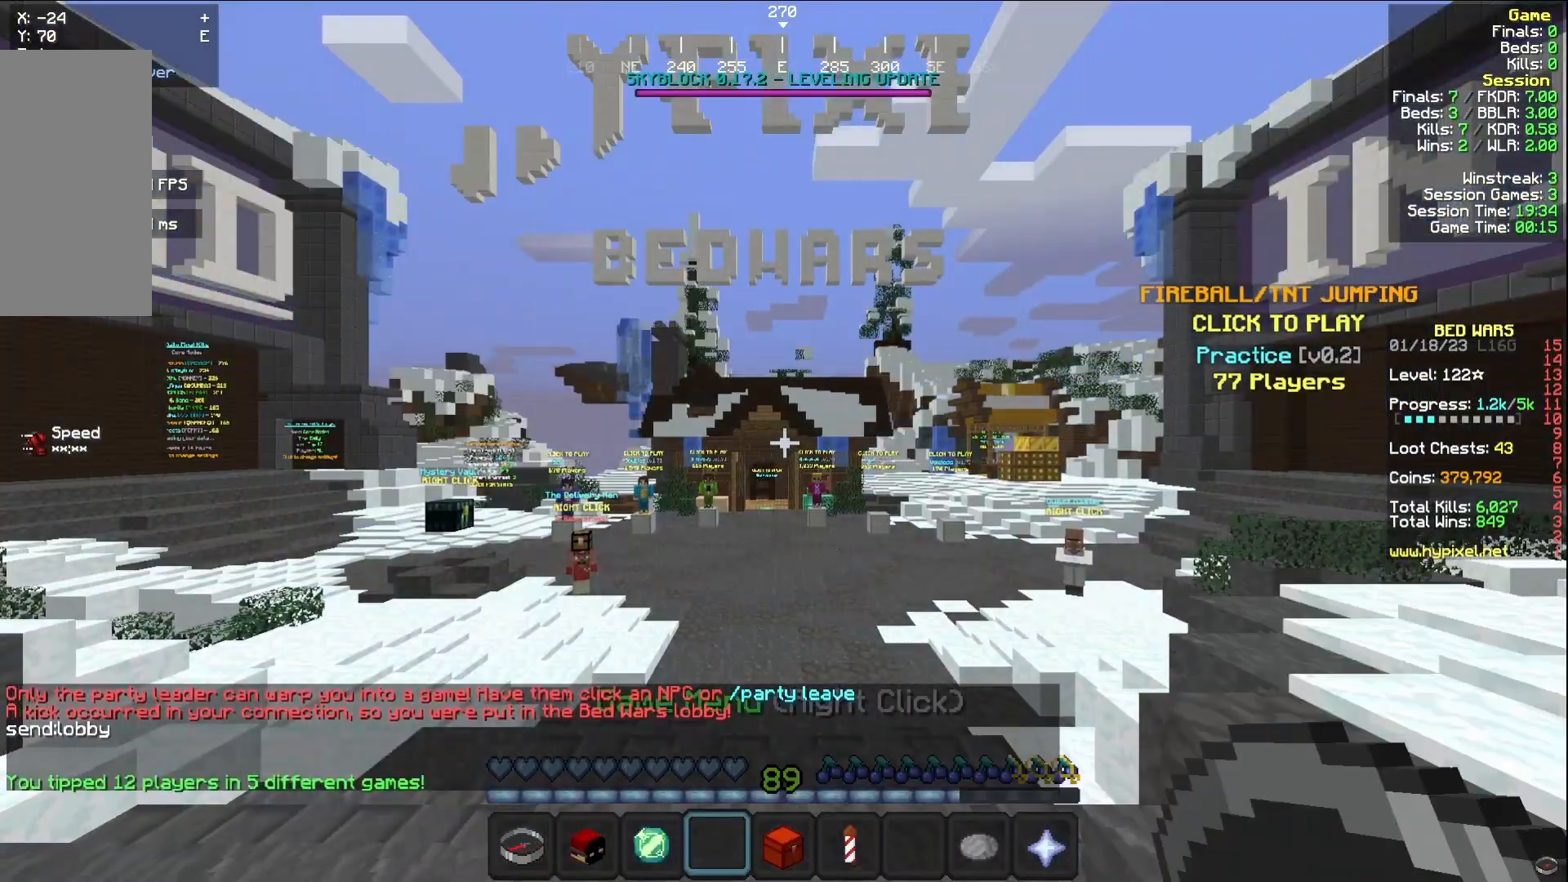
{"keys": ["w"], "mouse": [], "events": [[150, "w", "down"]]}
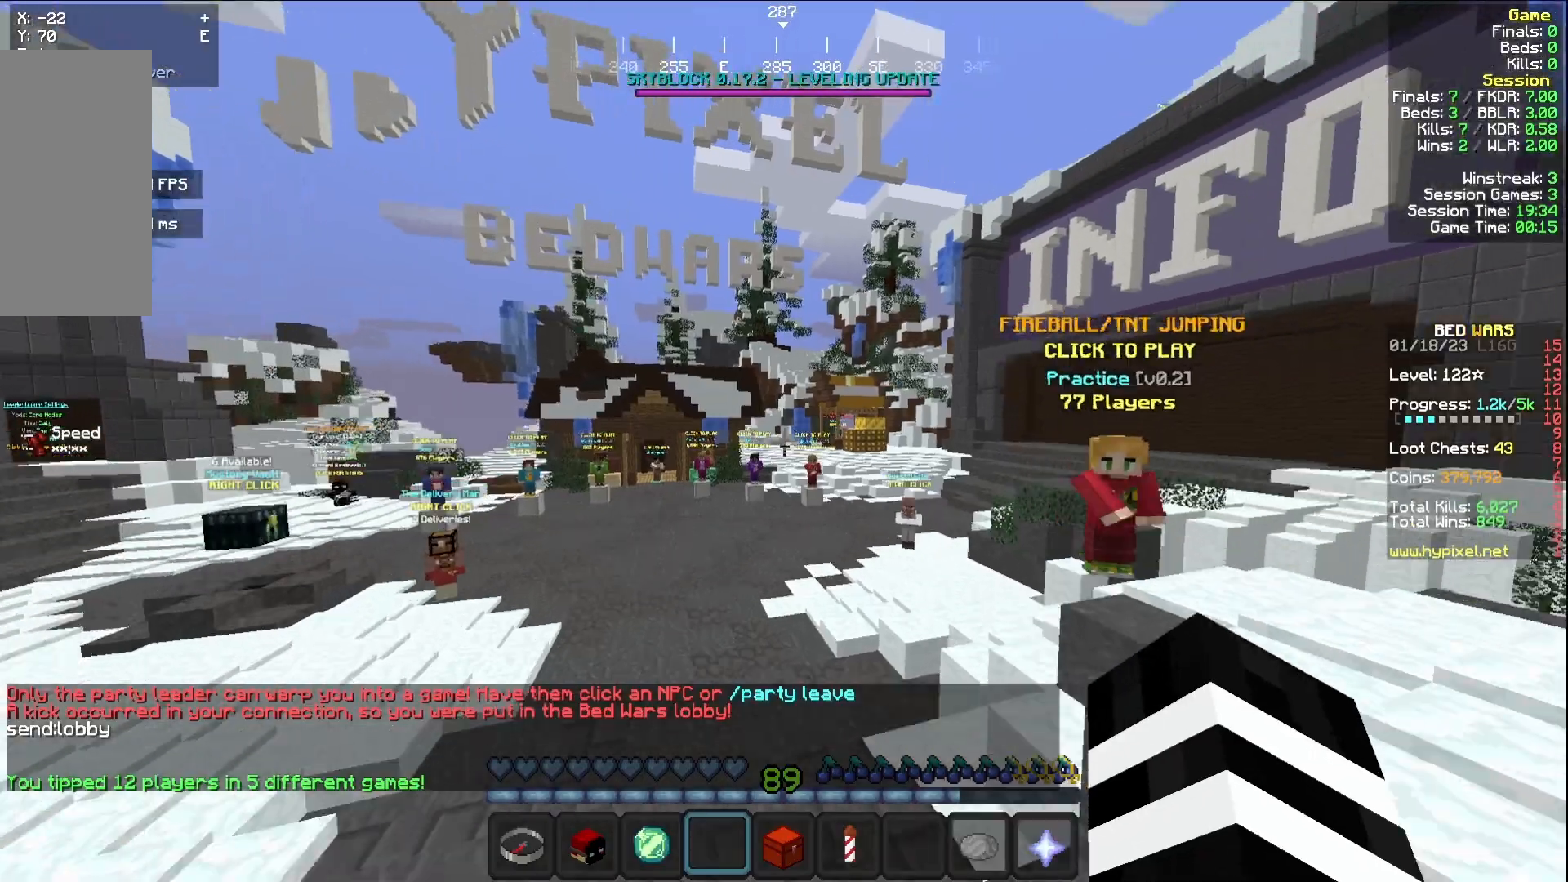
{"keys": ["w"], "mouse": [], "events": []}
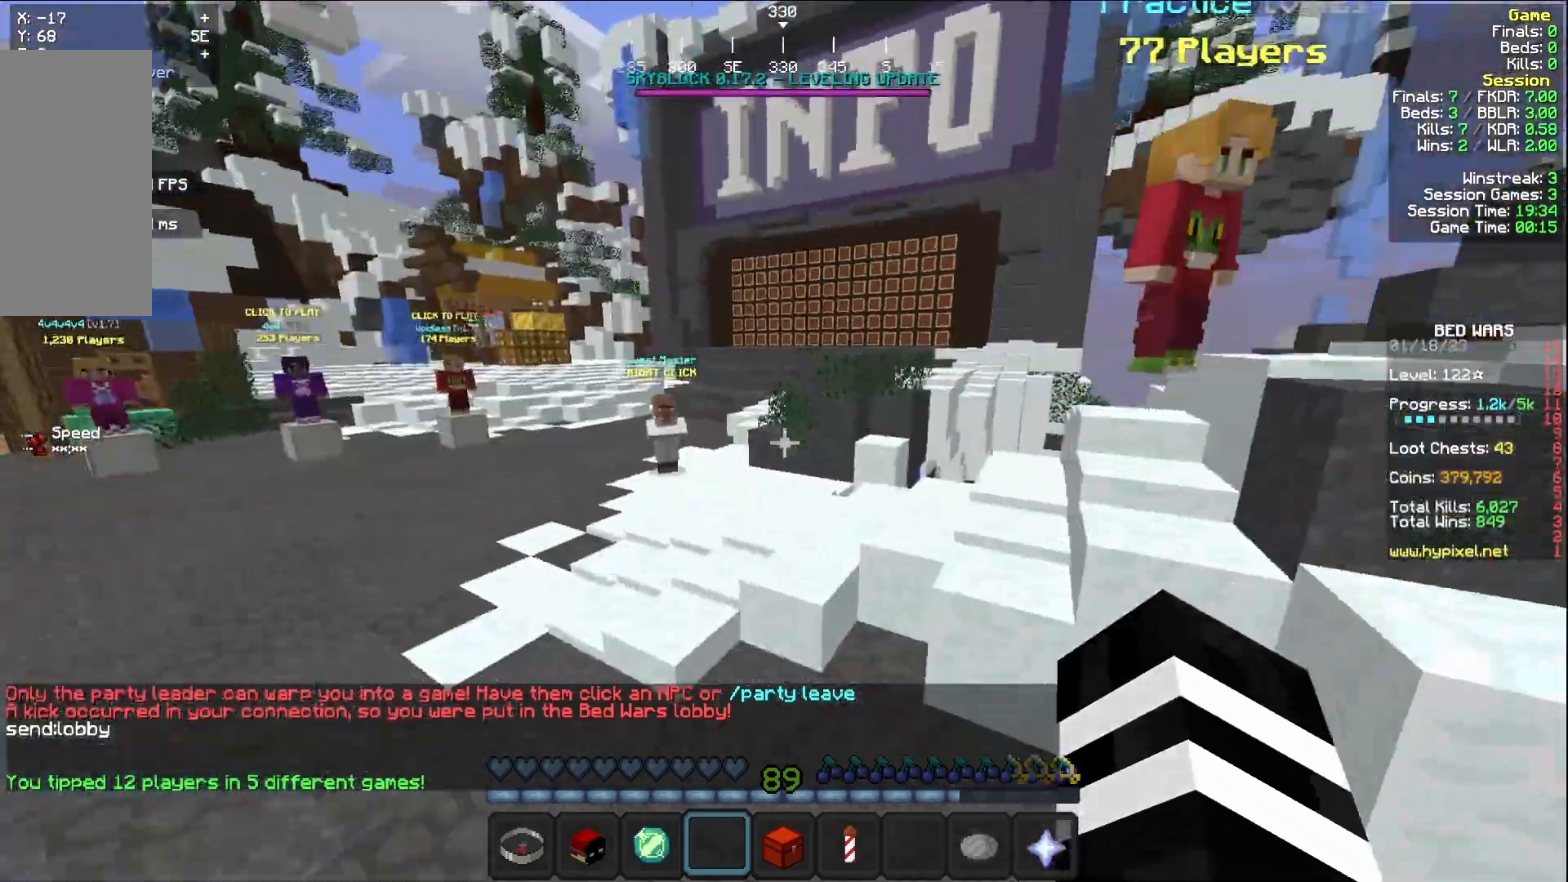
{"keys": [], "mouse": [], "events": [[483, "w", "up"]]}
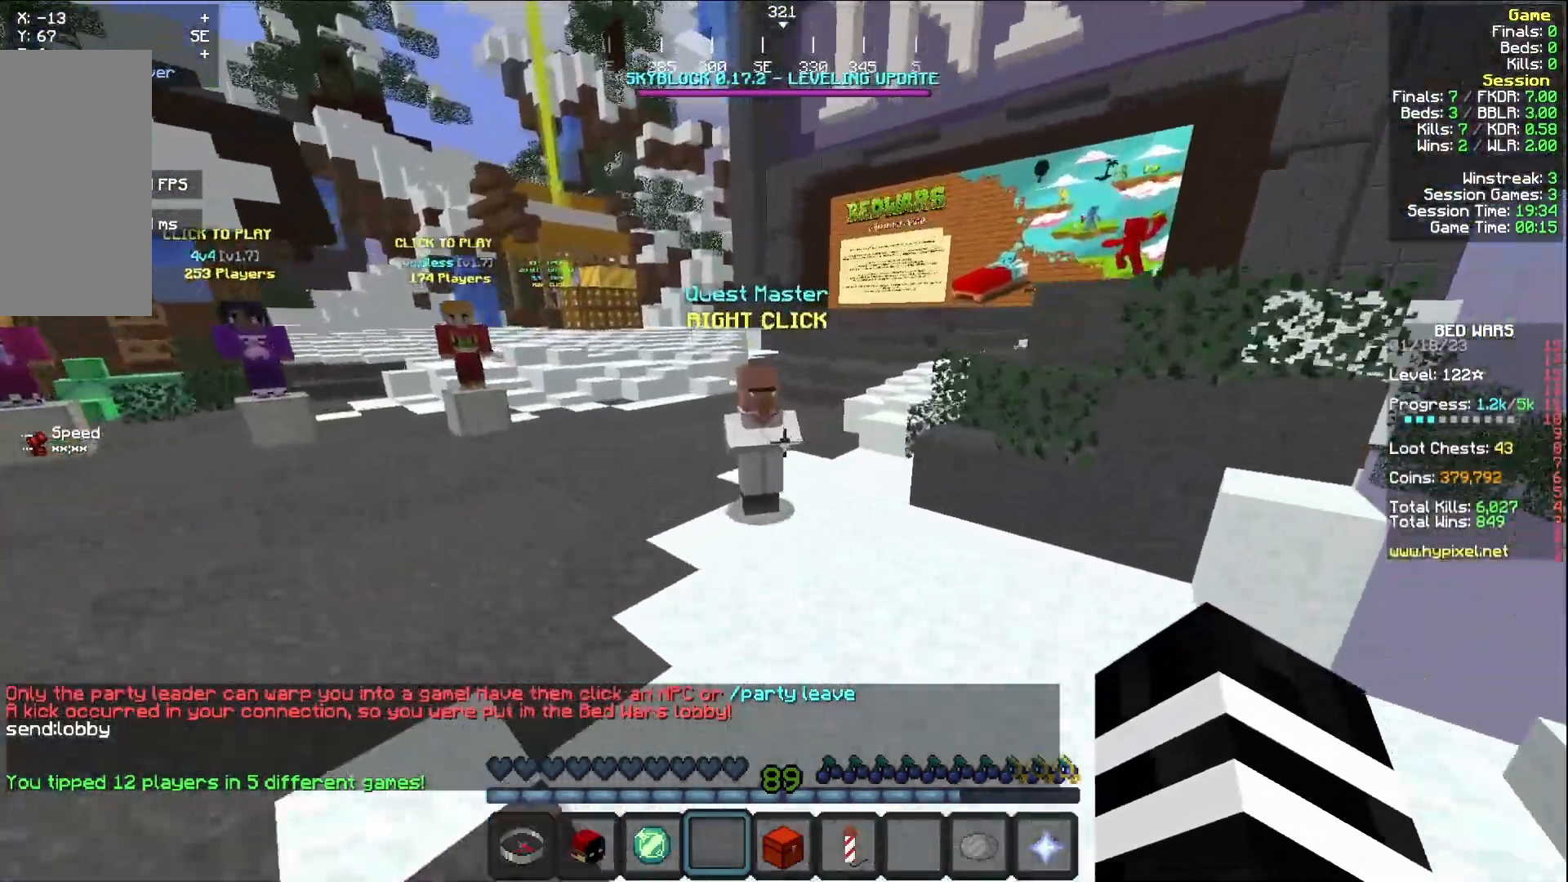
{"keys": [], "mouse": [], "events": [[283, "mouse_right", "down"], [333, "w", "down"], [417, "mouse_right", "up"], [483, "w", "up"]]}
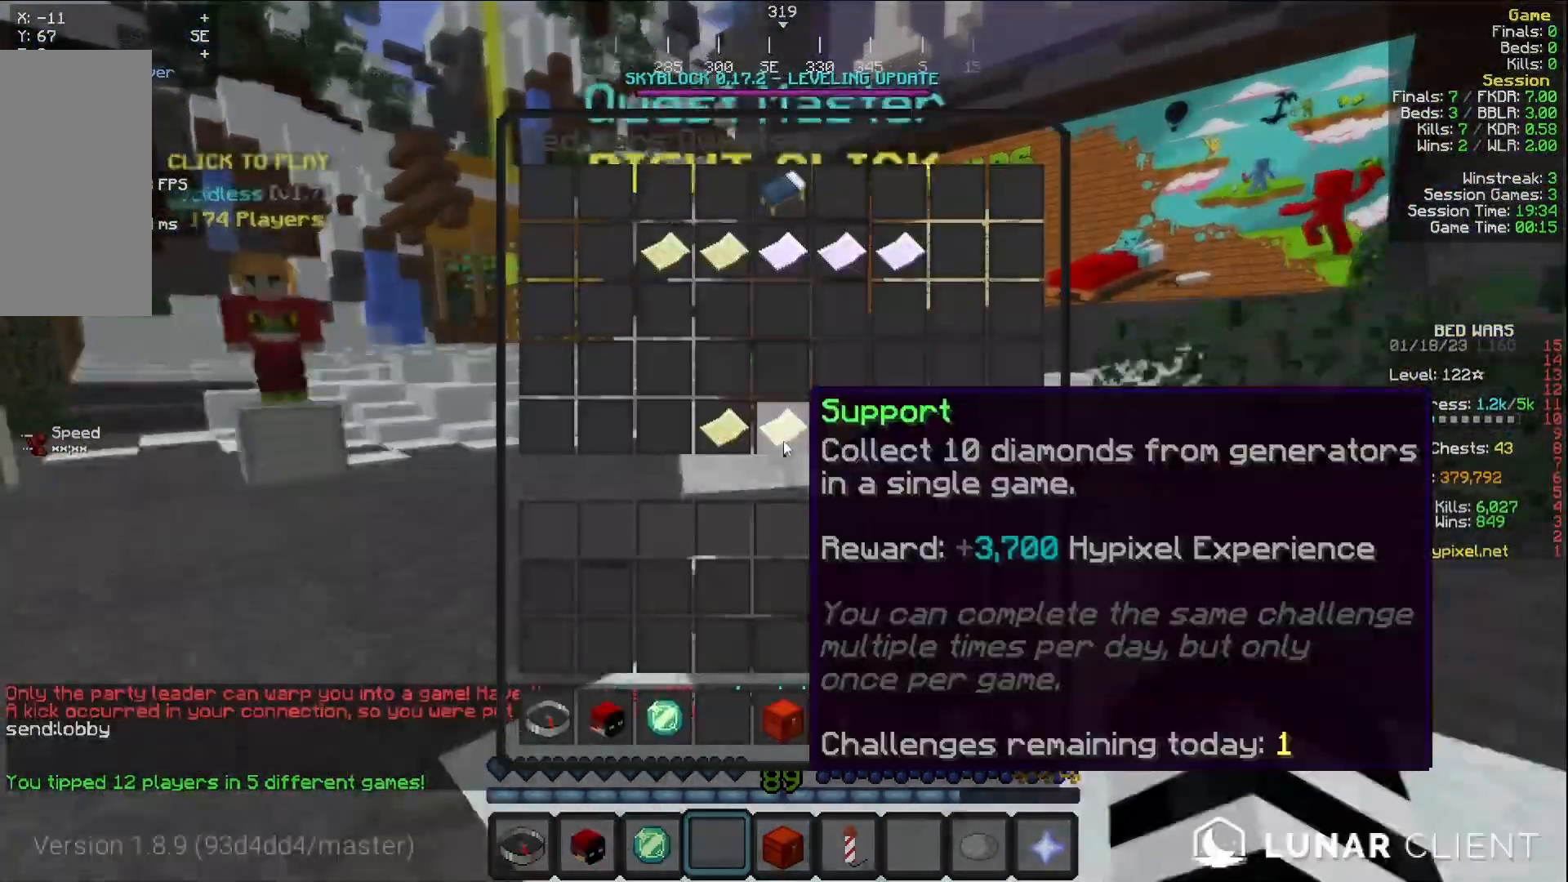
{"keys": [], "mouse": [], "events": []}
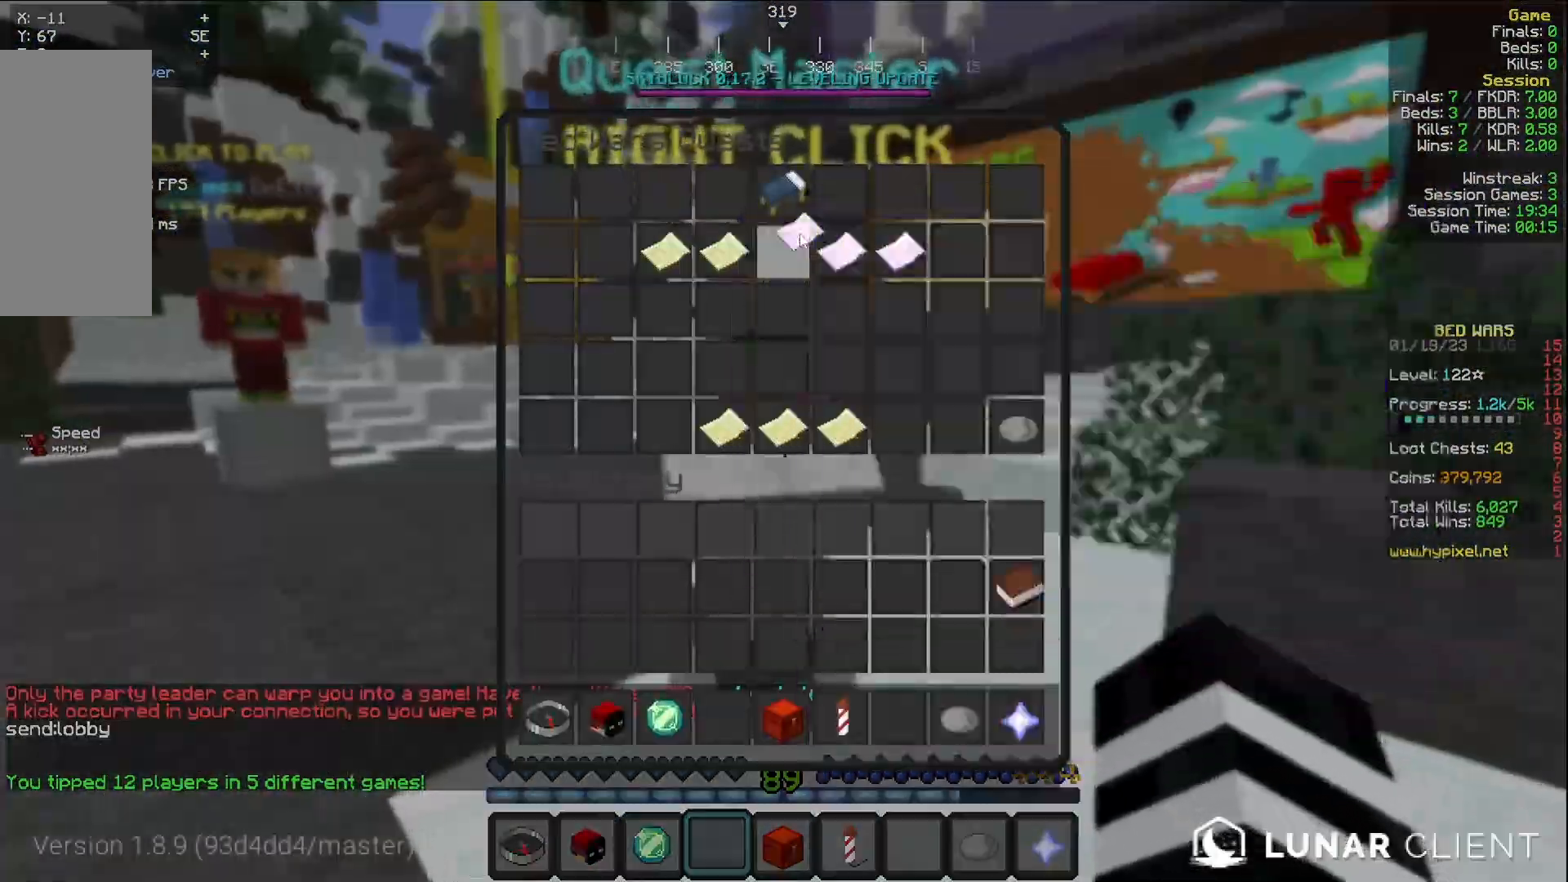
{"keys": [], "mouse": [], "events": []}
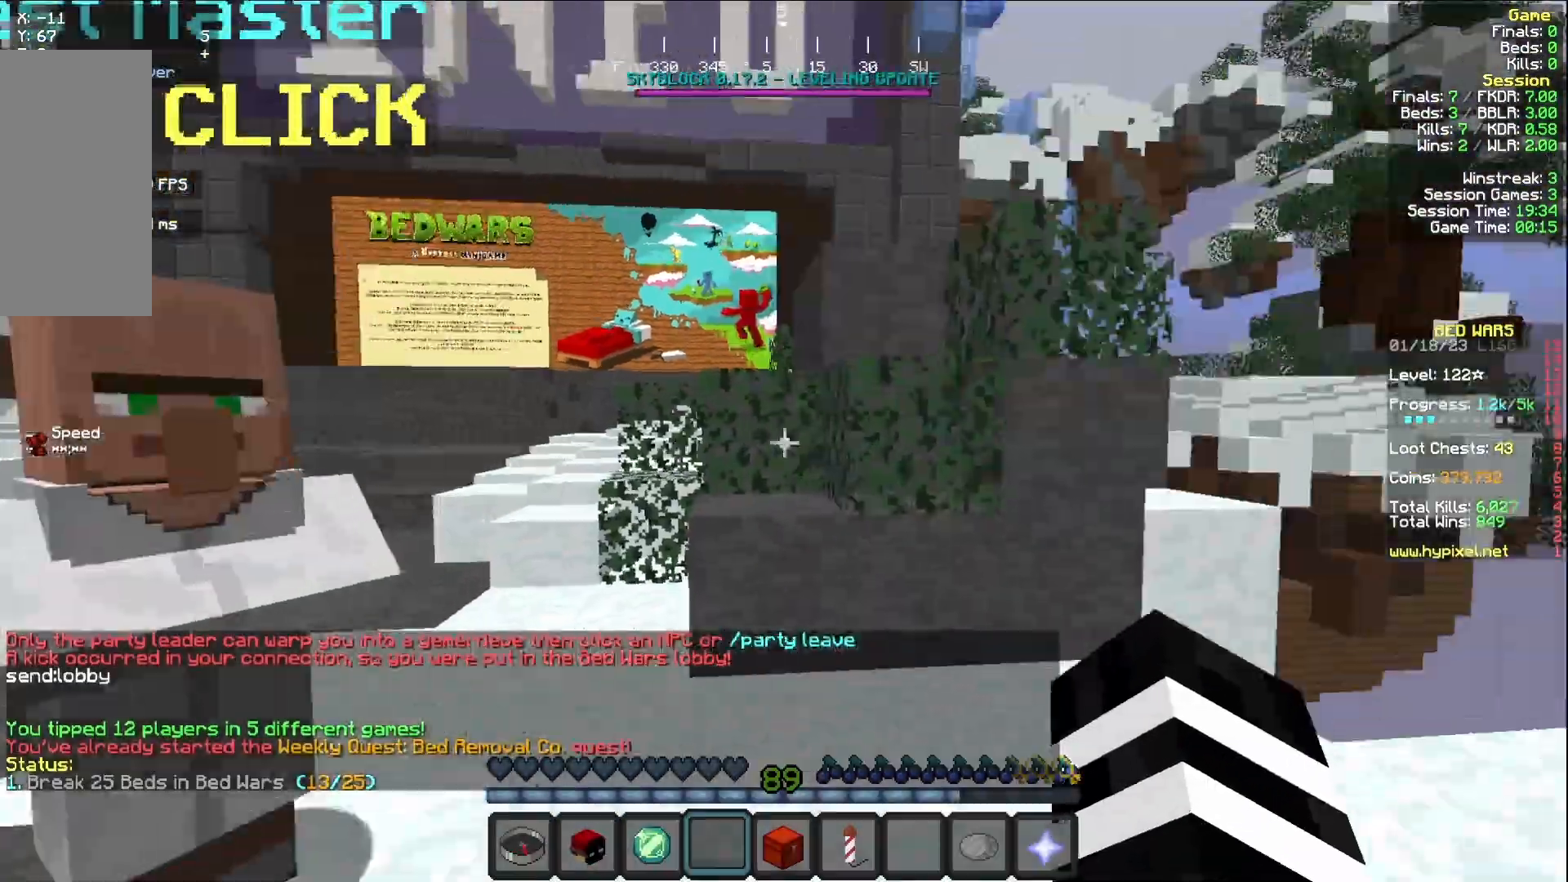
{"keys": ["w"], "mouse": [], "events": [[17, "w", "down"]]}
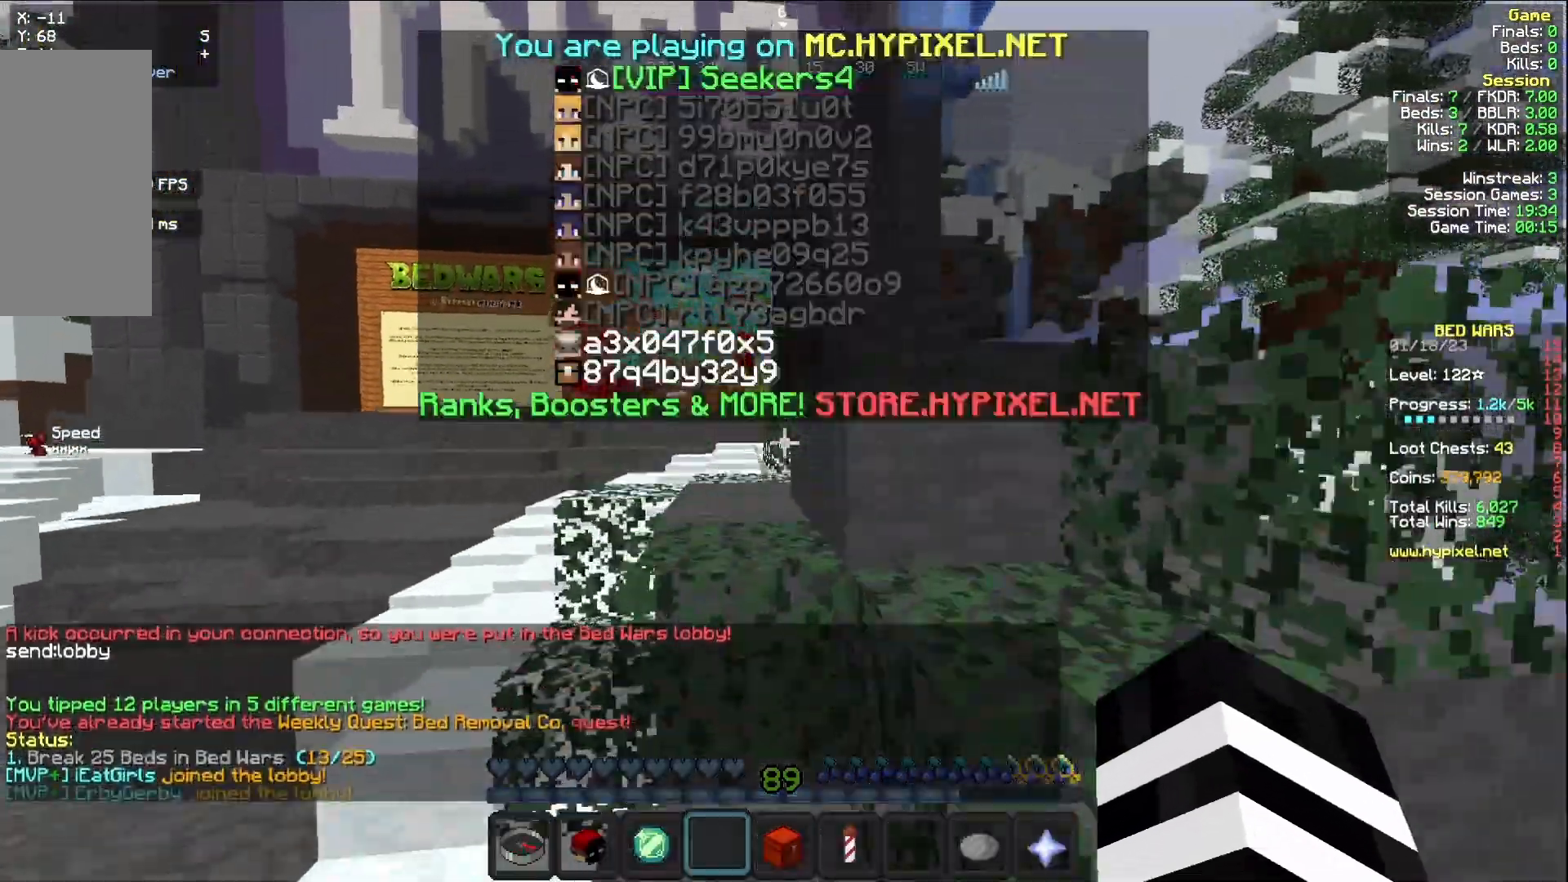
{"keys": ["w"], "mouse": [], "events": [[250, "a", "down"], [433, "a", "up"]]}
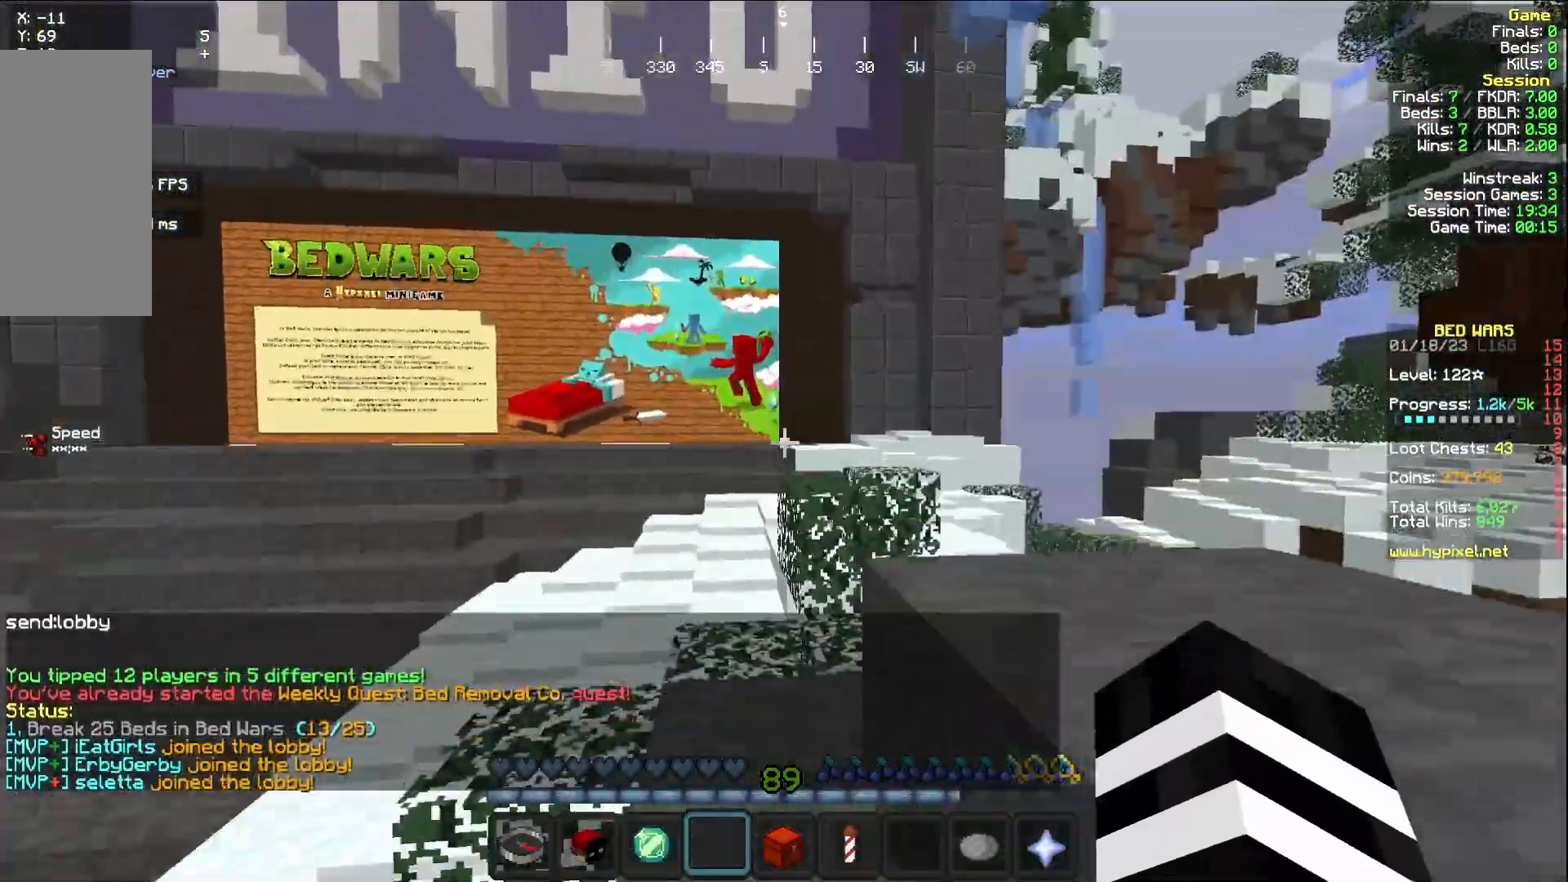
{"keys": ["d", "w"], "mouse": [], "events": [[283, "d", "down"]]}
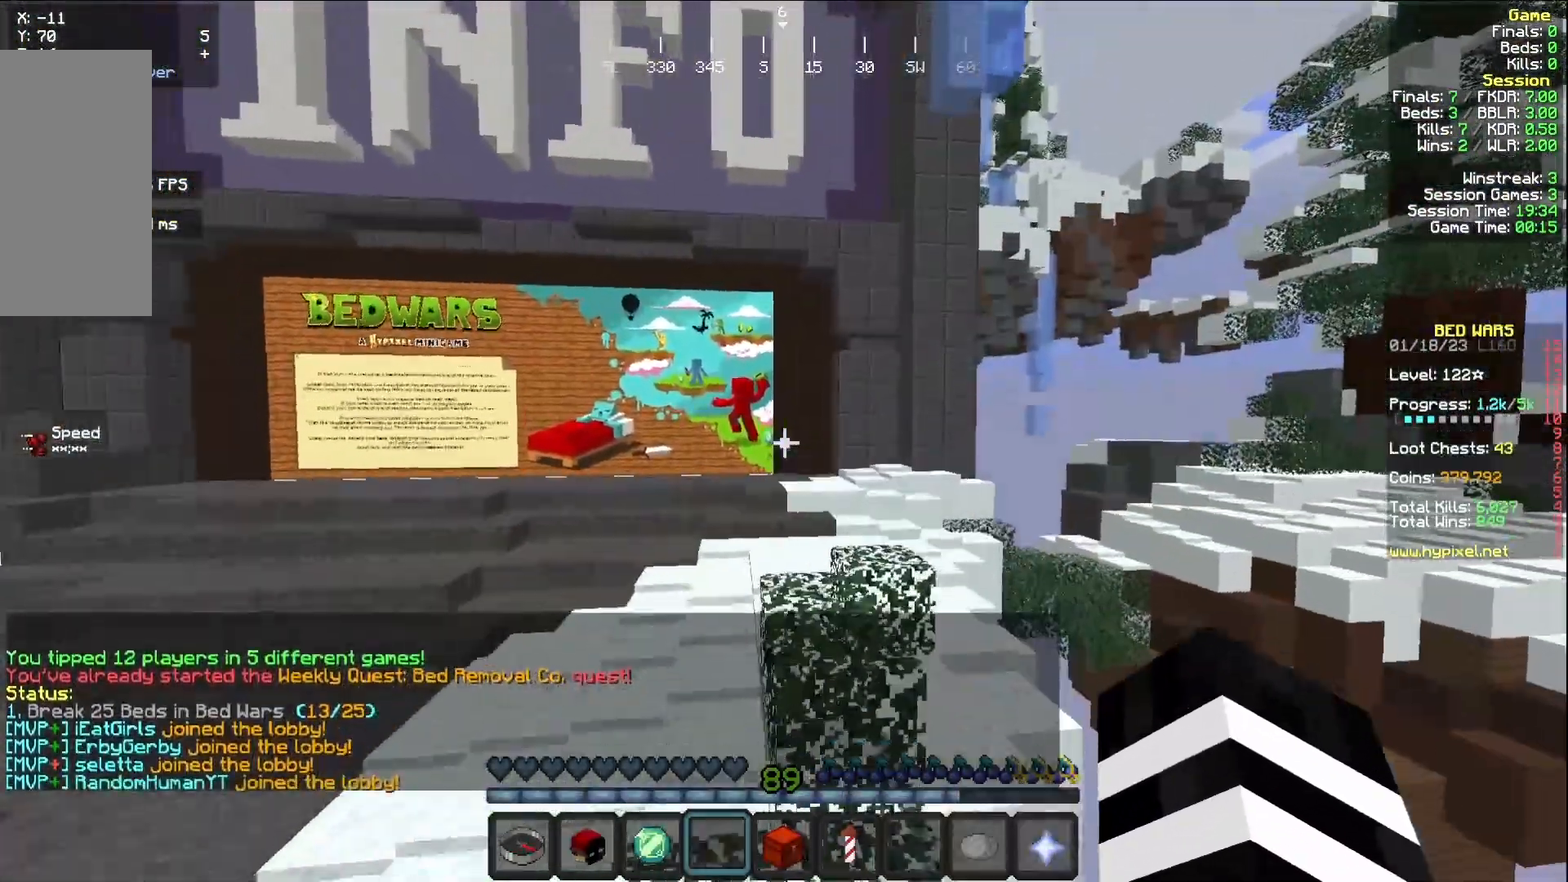
{"keys": ["a", "w"], "mouse": [], "events": [[83, "d", "up"], [450, "a", "down"]]}
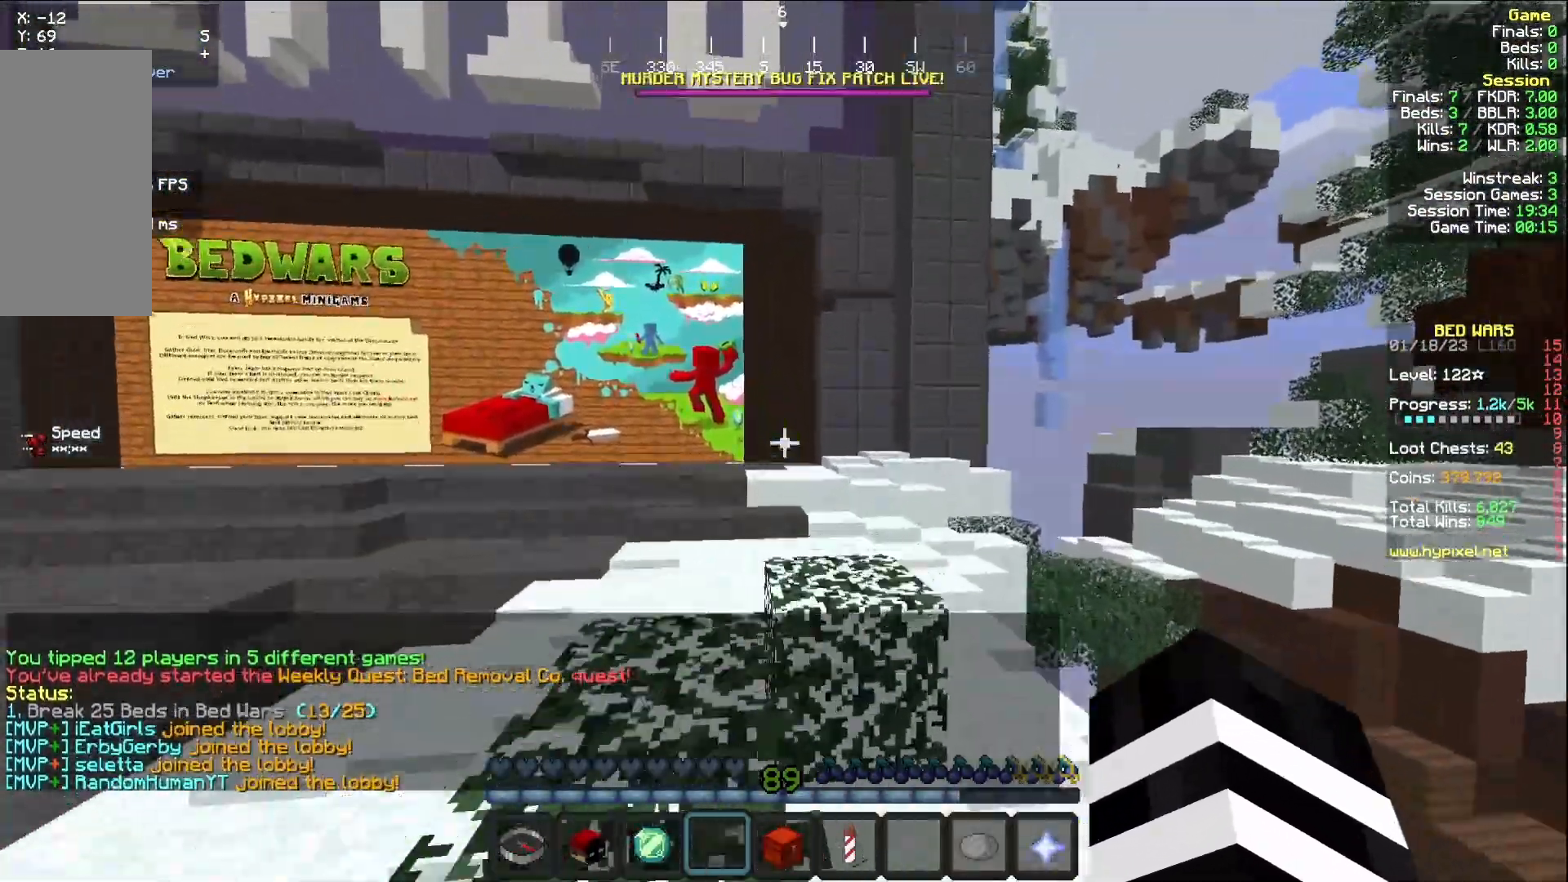
{"keys": [], "mouse": [], "events": [[217, "a", "up"], [400, "w", "up"]]}